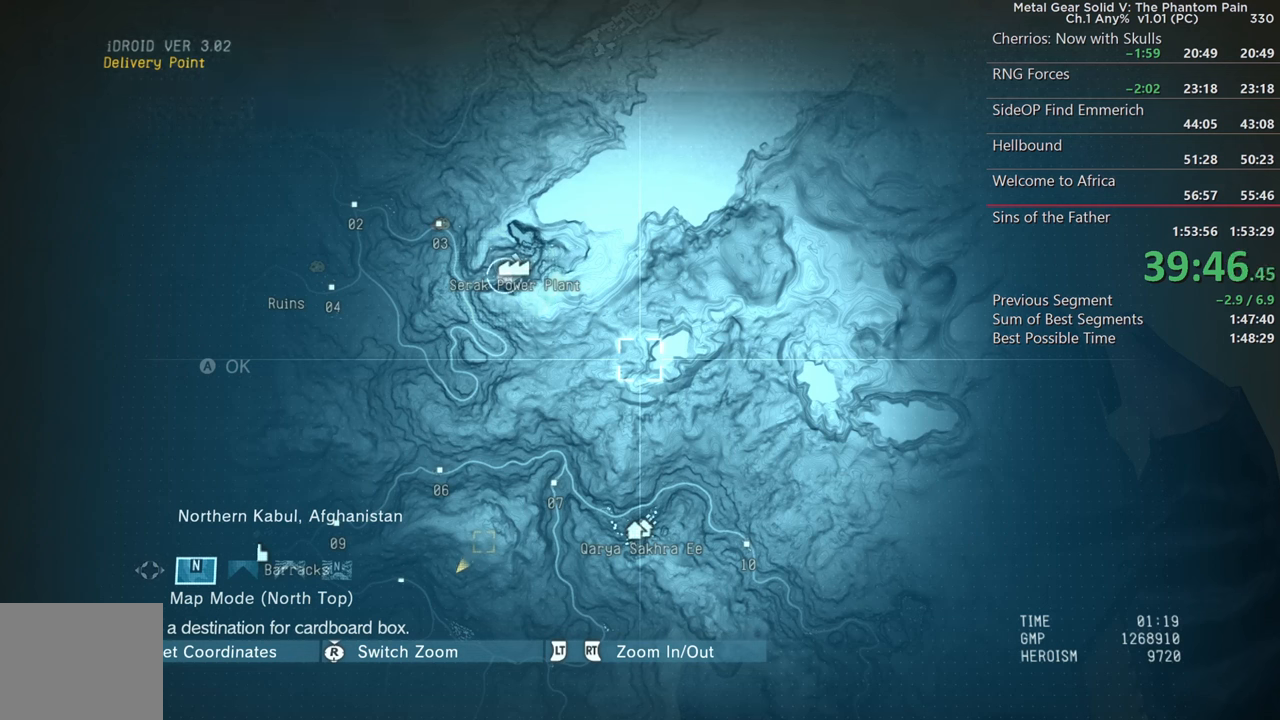
Gameplay with a controller (PlayStation layout); each line is a JSON object with the inputs held at the frame after it. Not read: R2 START TRIANGLE.
{"buttons": ["R1"], "left_stick": "center", "right_stick": "center"}
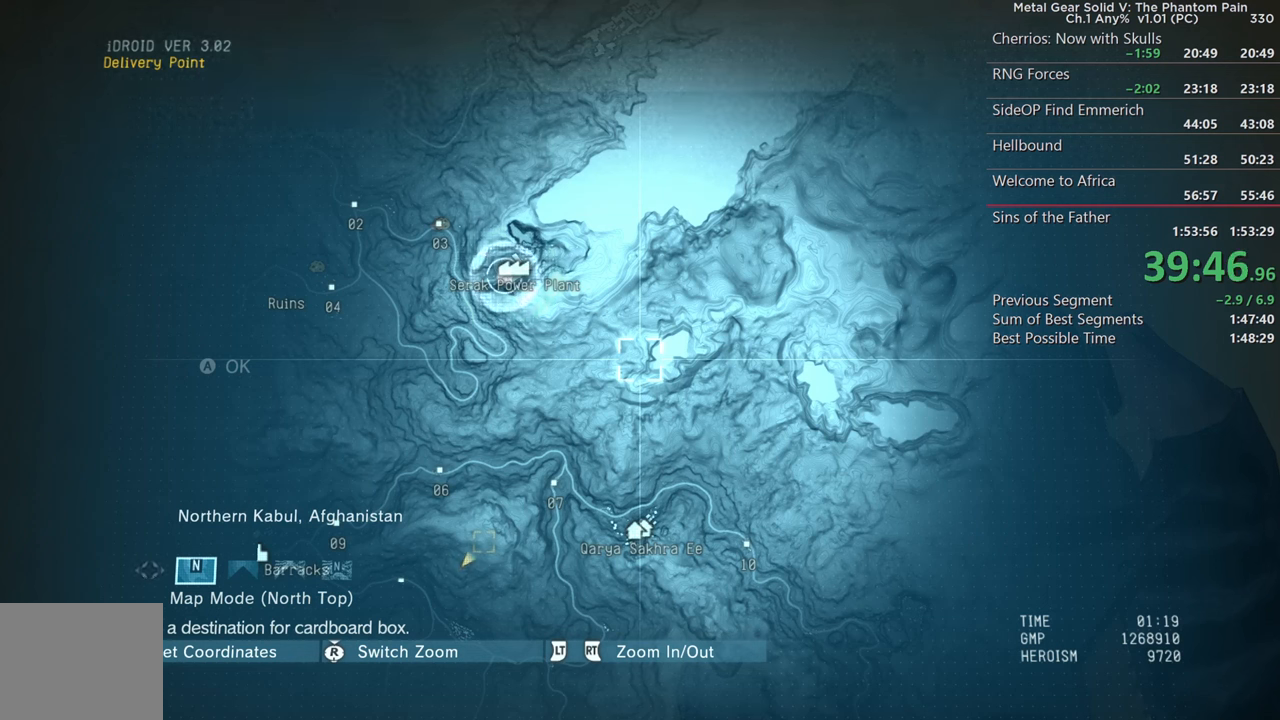
{"buttons": [], "left_stick": "center", "right_stick": "center"}
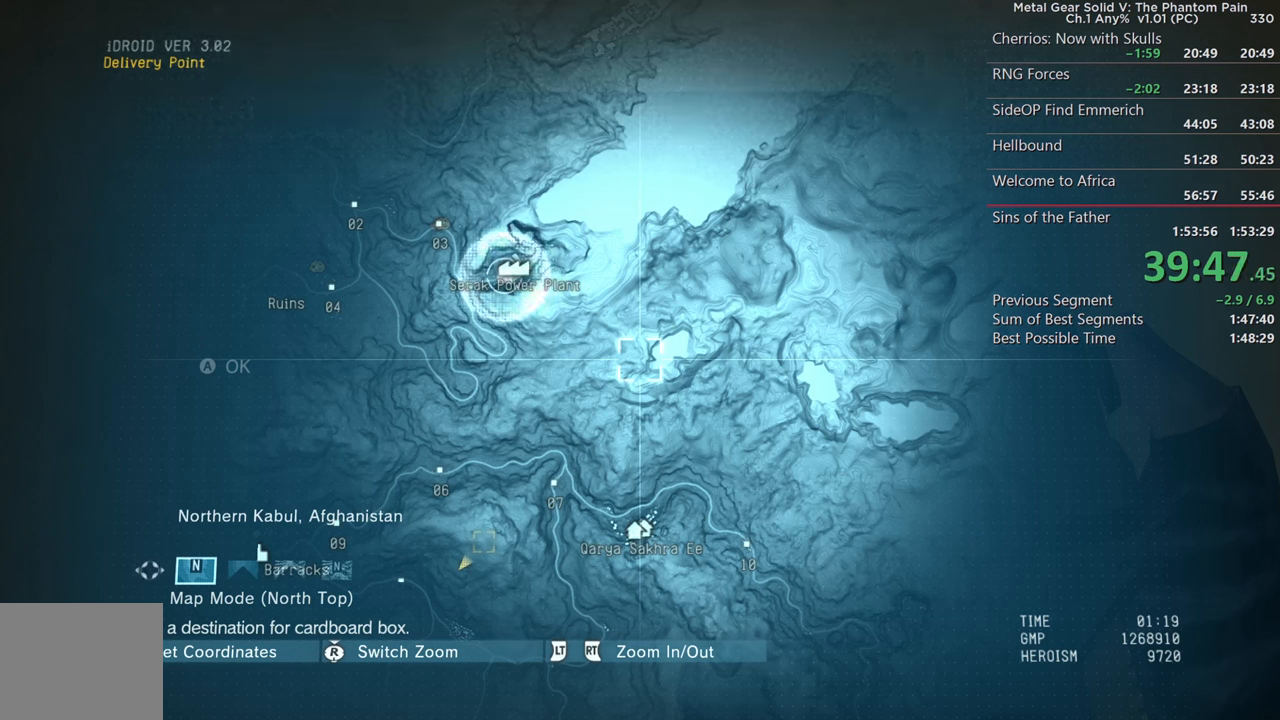
{"buttons": [], "left_stick": "center", "right_stick": "center"}
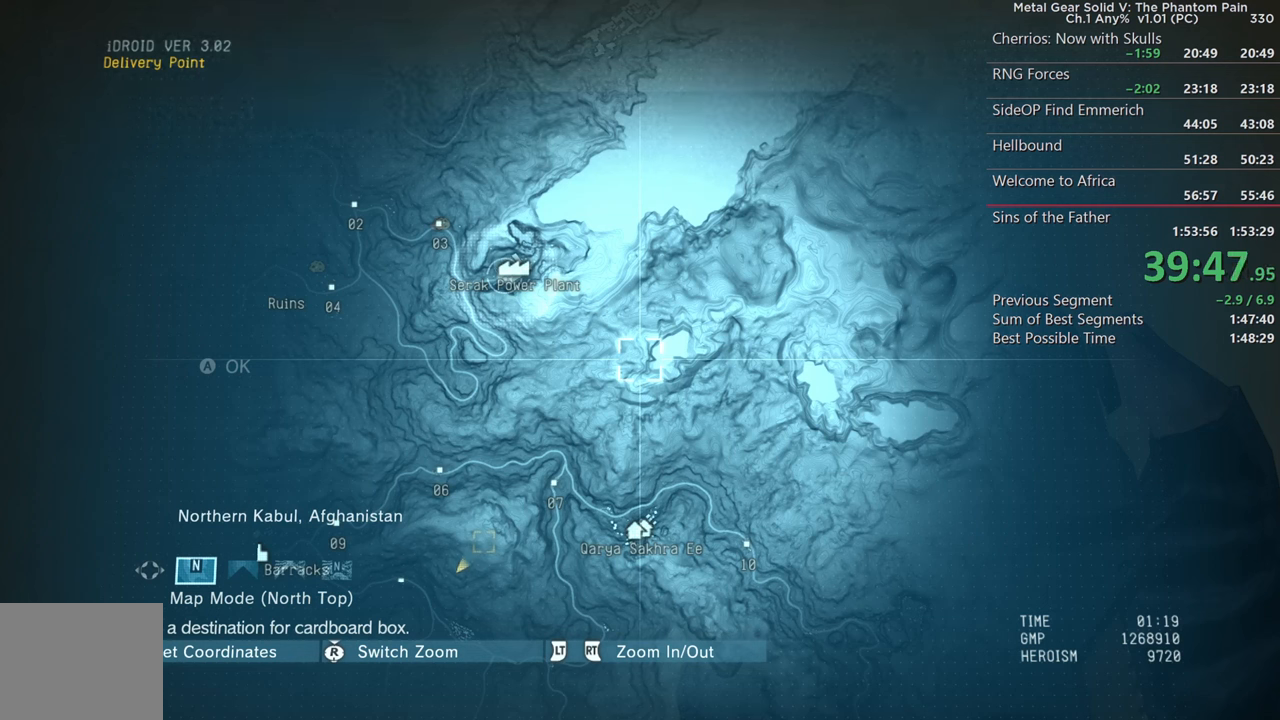
{"buttons": [], "left_stick": "center", "right_stick": "center"}
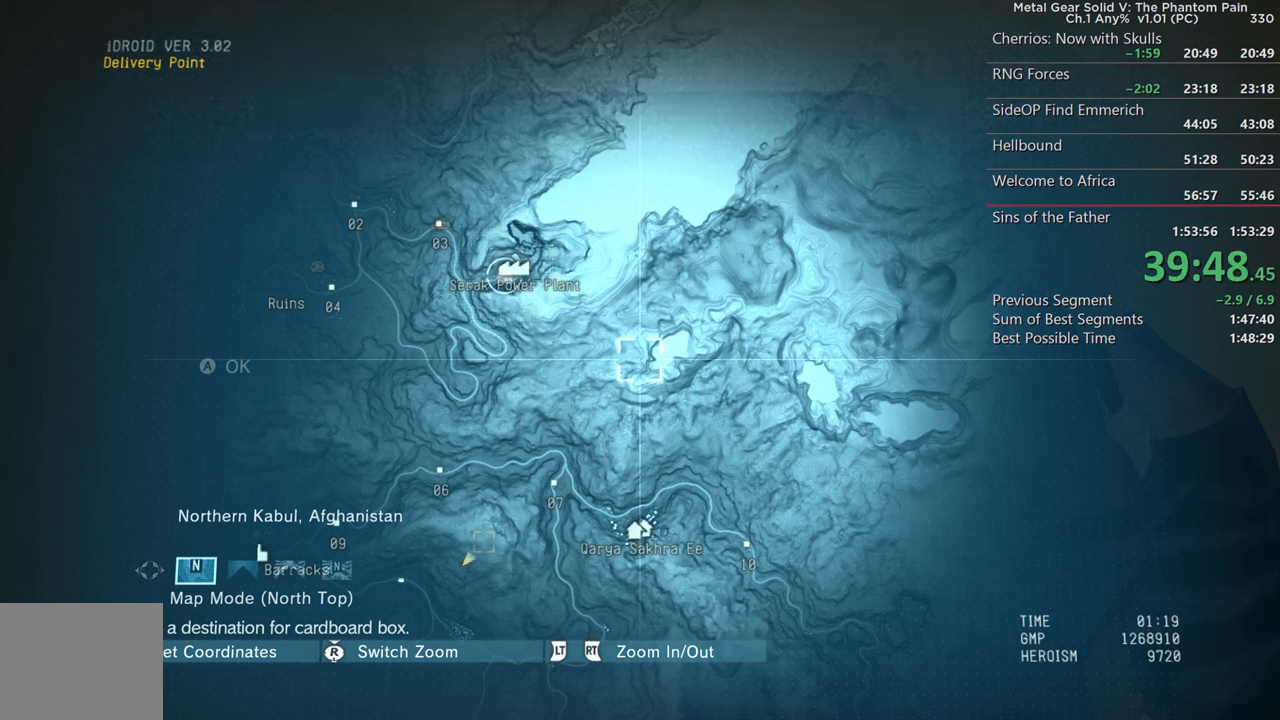
{"buttons": ["R1"], "left_stick": "center", "right_stick": "center"}
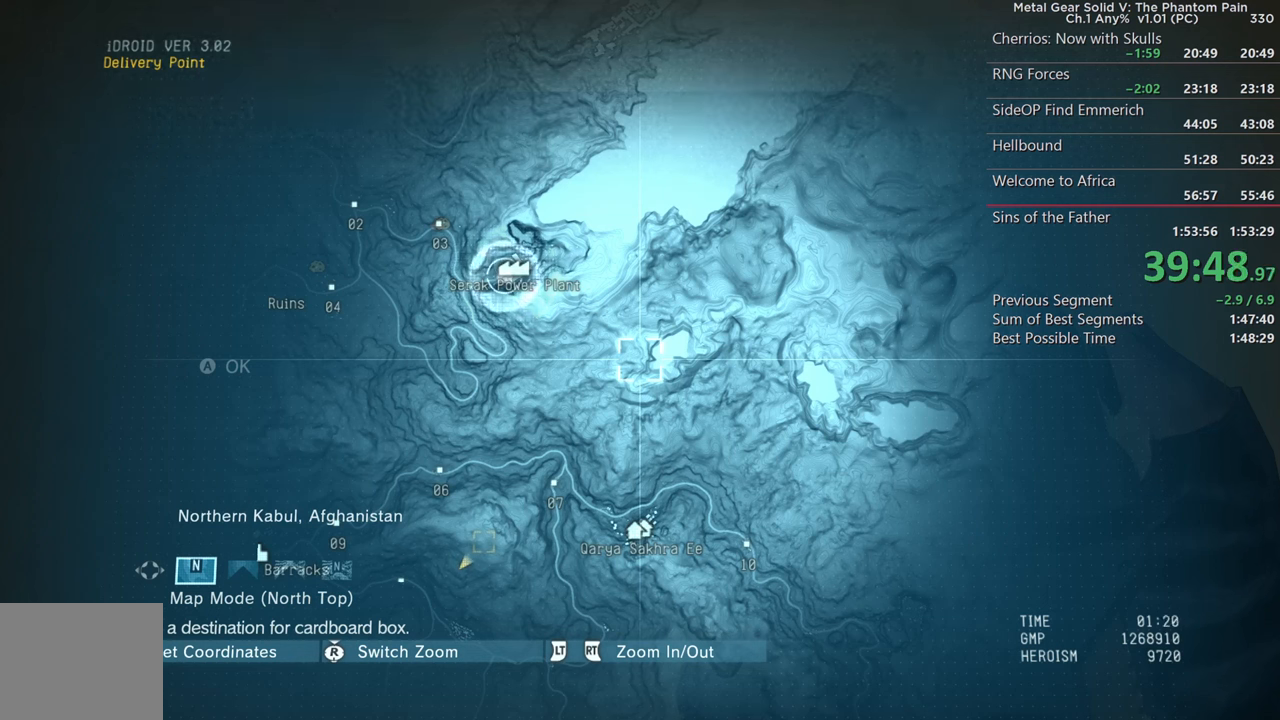
{"buttons": ["R1"], "left_stick": "center", "right_stick": "center"}
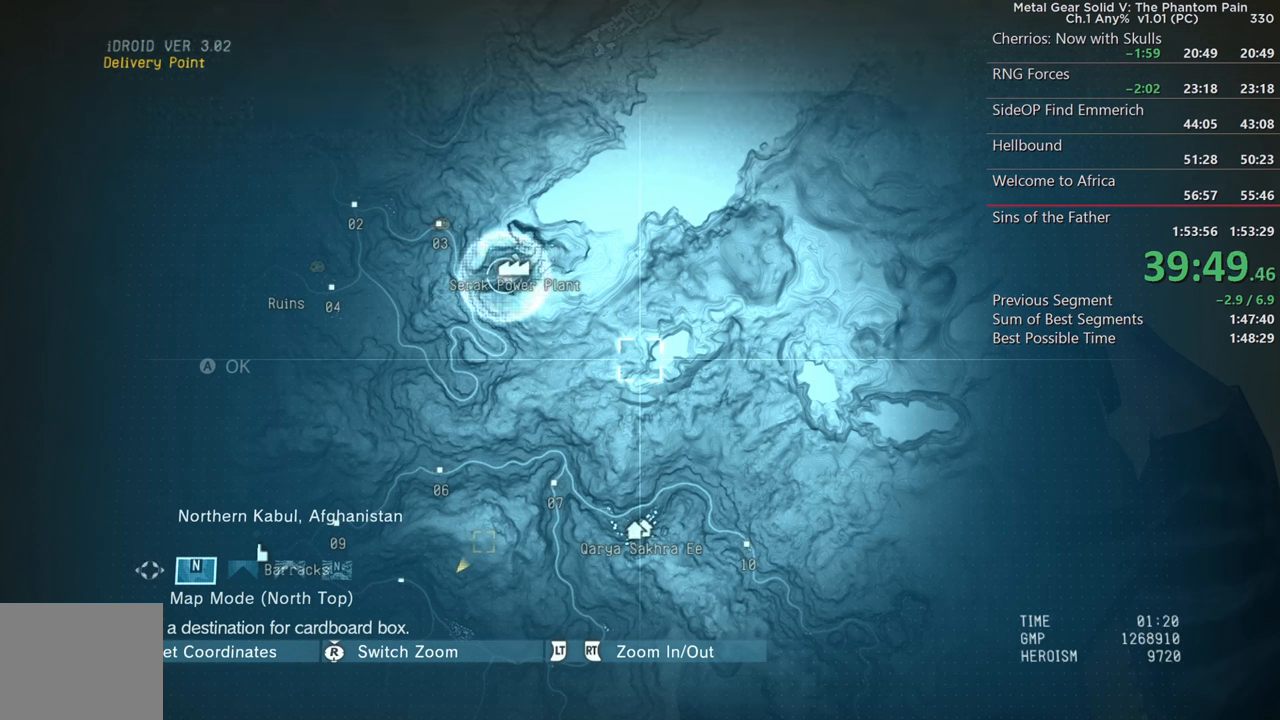
{"buttons": [], "left_stick": "center", "right_stick": "center"}
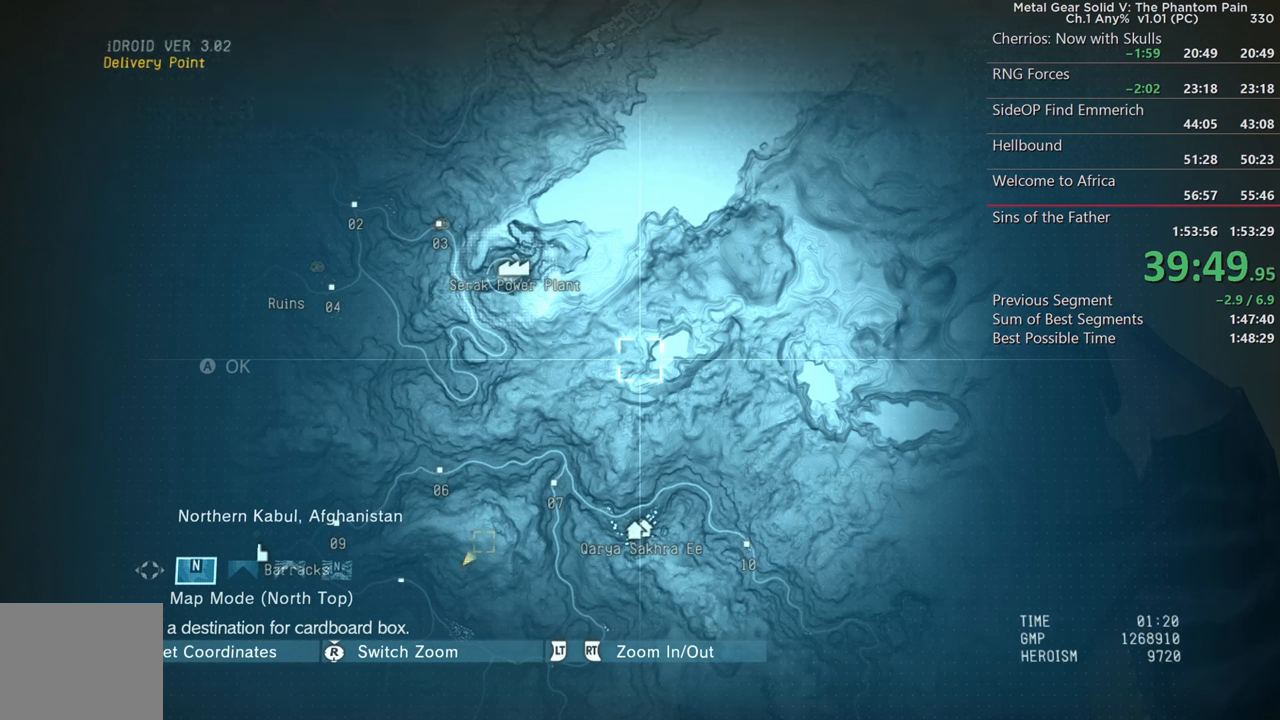
{"buttons": ["R1"], "left_stick": "center", "right_stick": "center"}